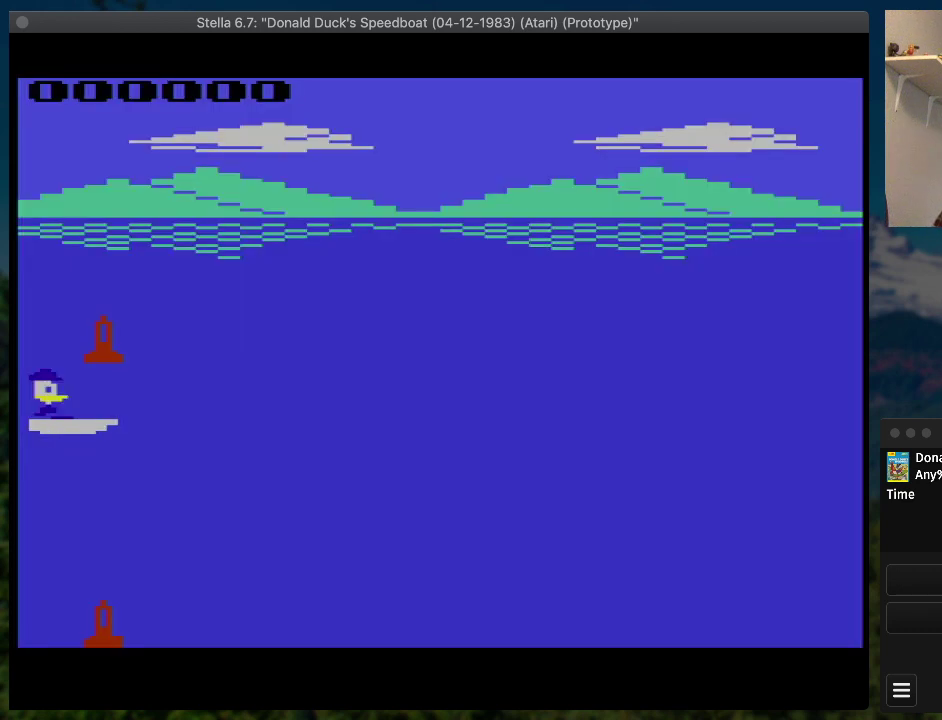
Gameplay with a controller (PlayStation layout); each line is a JSON object with the inputs held at the frame after it. "events" lists button and stick changes between this image and that frame as [ms after this image, input, new state], when the widget could be followed in between. Not read: L3 R3 left_stick right_stick.
{"buttons": ["DPAD_RIGHT"], "events": [[267, "DPAD_RIGHT", "down"]]}
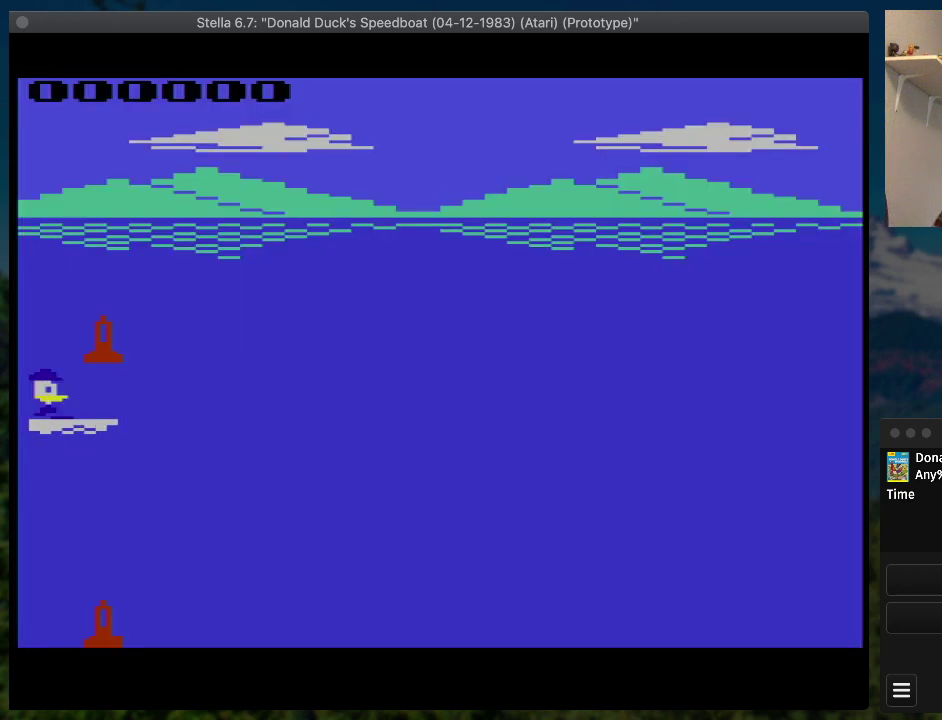
{"buttons": ["DPAD_DOWN"], "events": [[333, "DPAD_RIGHT", "up"], [433, "DPAD_DOWN", "down"]]}
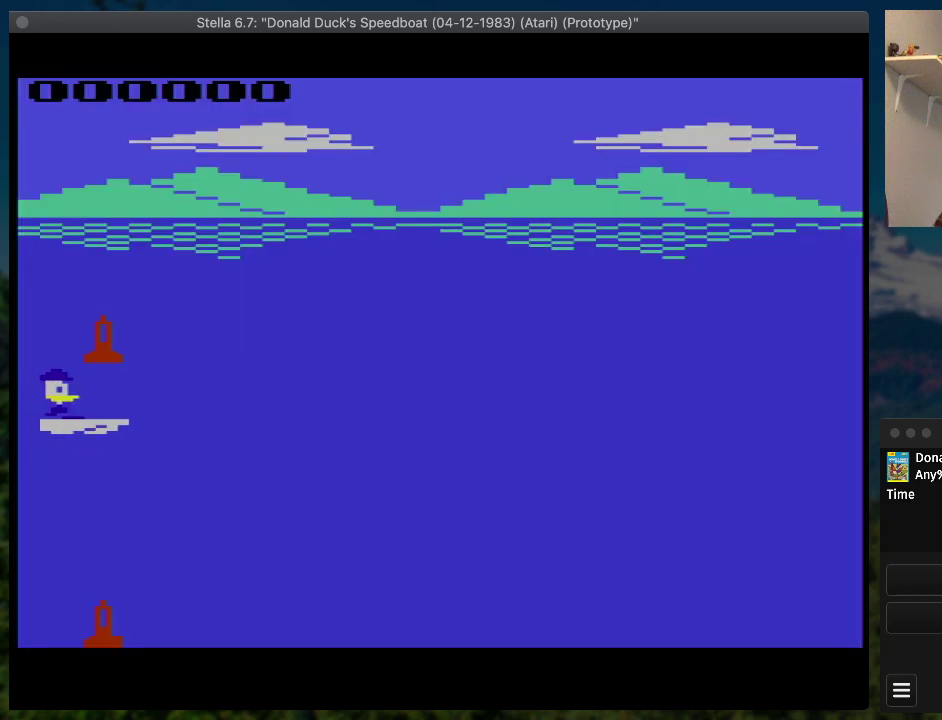
{"buttons": ["DPAD_UP"], "events": [[300, "DPAD_DOWN", "up"], [433, "DPAD_UP", "down"]]}
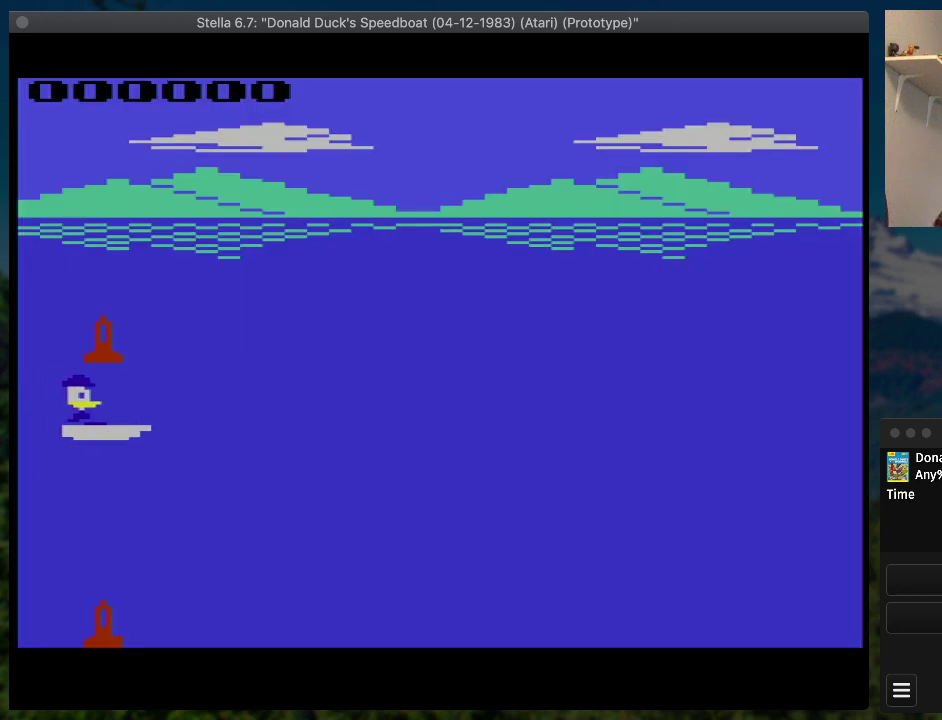
{"buttons": ["DPAD_DOWN"], "events": [[333, "DPAD_UP", "up"], [467, "DPAD_DOWN", "down"]]}
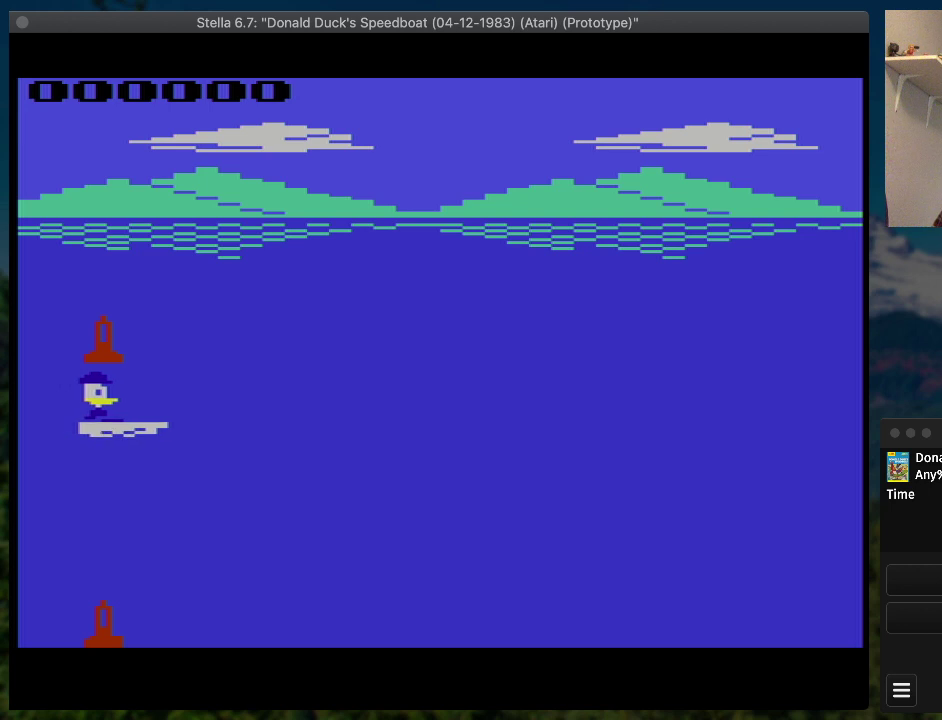
{"buttons": ["DPAD_RIGHT"], "events": [[100, "DPAD_DOWN", "up"], [233, "DPAD_RIGHT", "down"]]}
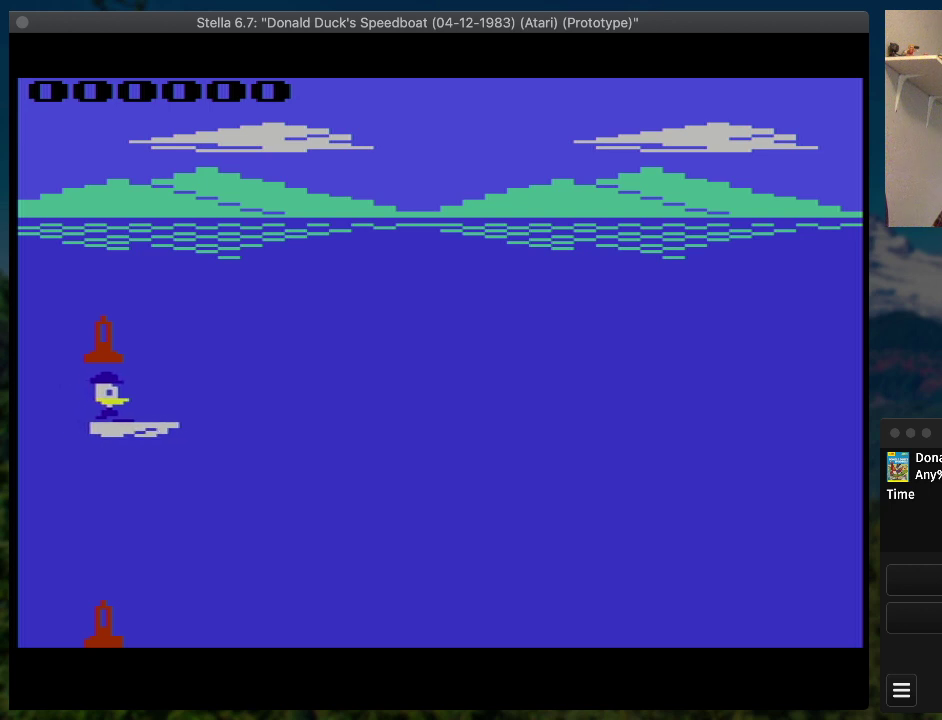
{"buttons": ["SQUARE", "DPAD_RIGHT"], "events": [[100, "SQUARE", "down"]]}
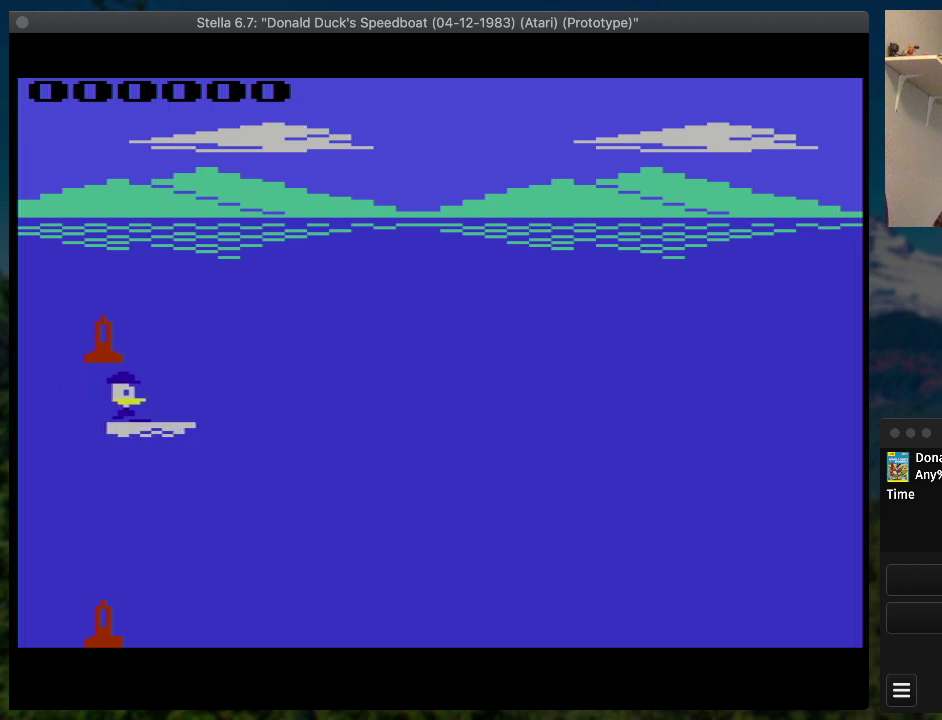
{"buttons": ["SQUARE", "DPAD_RIGHT"], "events": []}
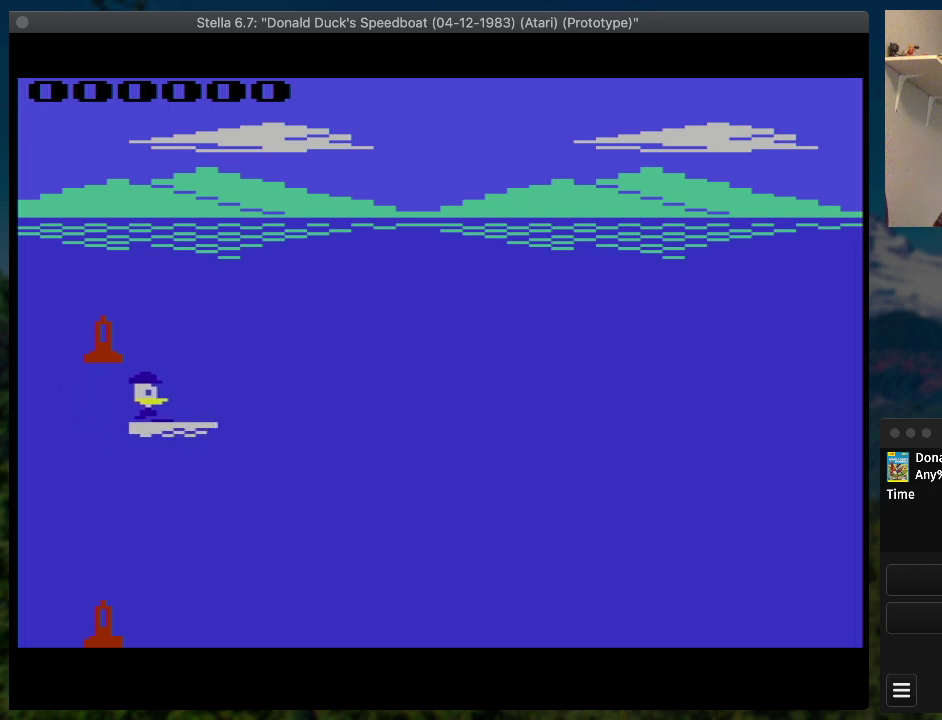
{"buttons": ["SQUARE", "DPAD_RIGHT"], "events": [[167, "DPAD_RIGHT", "up"], [267, "DPAD_RIGHT", "down"]]}
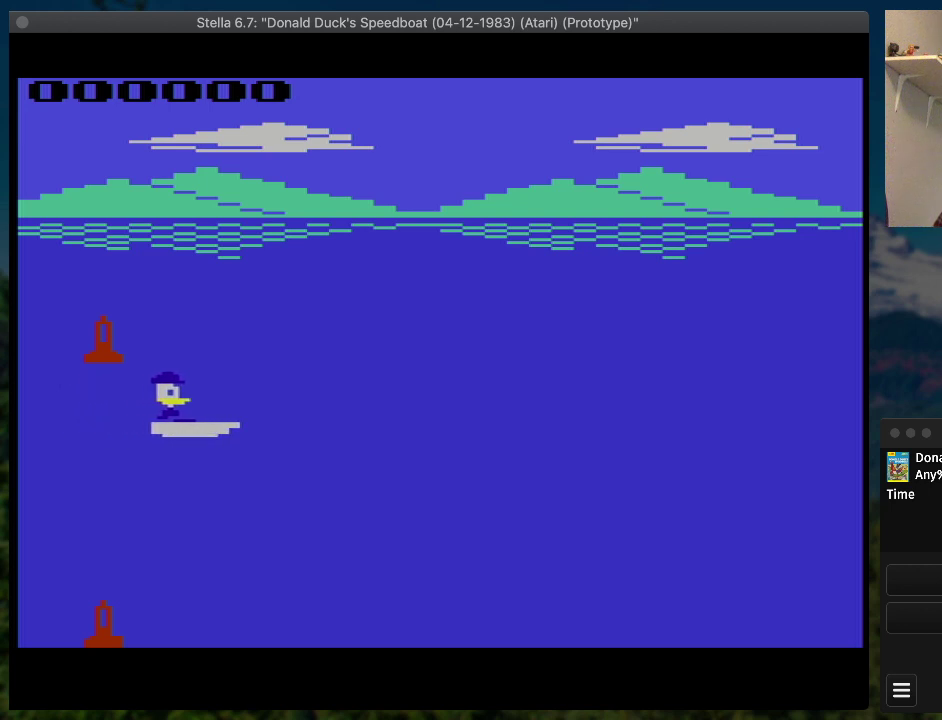
{"buttons": ["SQUARE", "DPAD_RIGHT"], "events": []}
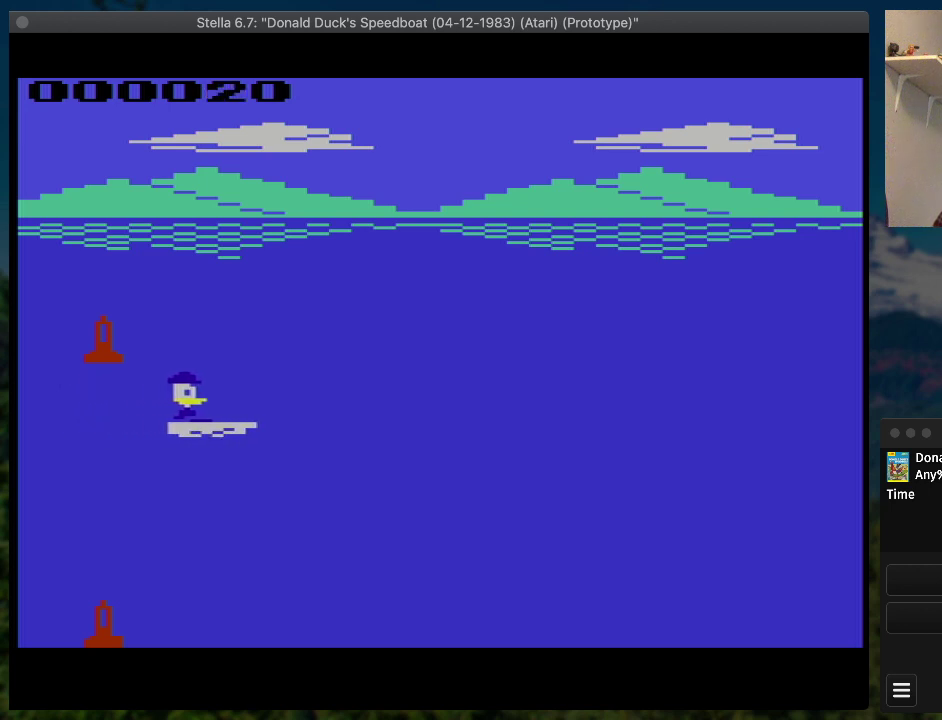
{"buttons": ["SQUARE", "DPAD_UP"], "events": [[367, "DPAD_UP", "down"], [500, "DPAD_RIGHT", "up"]]}
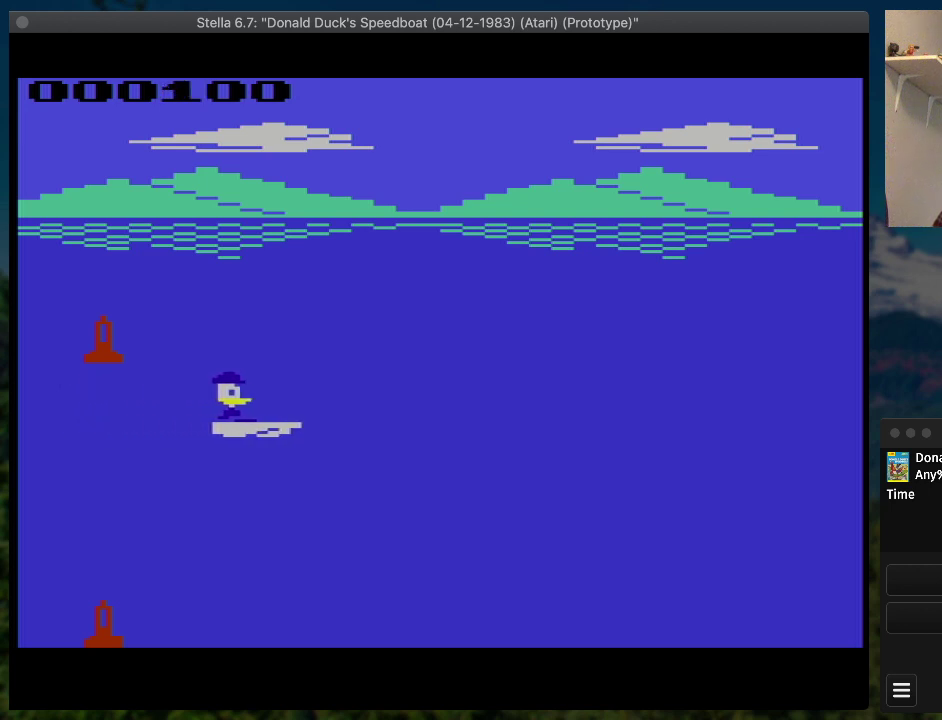
{"buttons": ["SQUARE", "DPAD_DOWN", "DPAD_LEFT"], "events": [[200, "DPAD_DOWN", "down"], [200, "DPAD_LEFT", "down"], [200, "DPAD_UP", "up"]]}
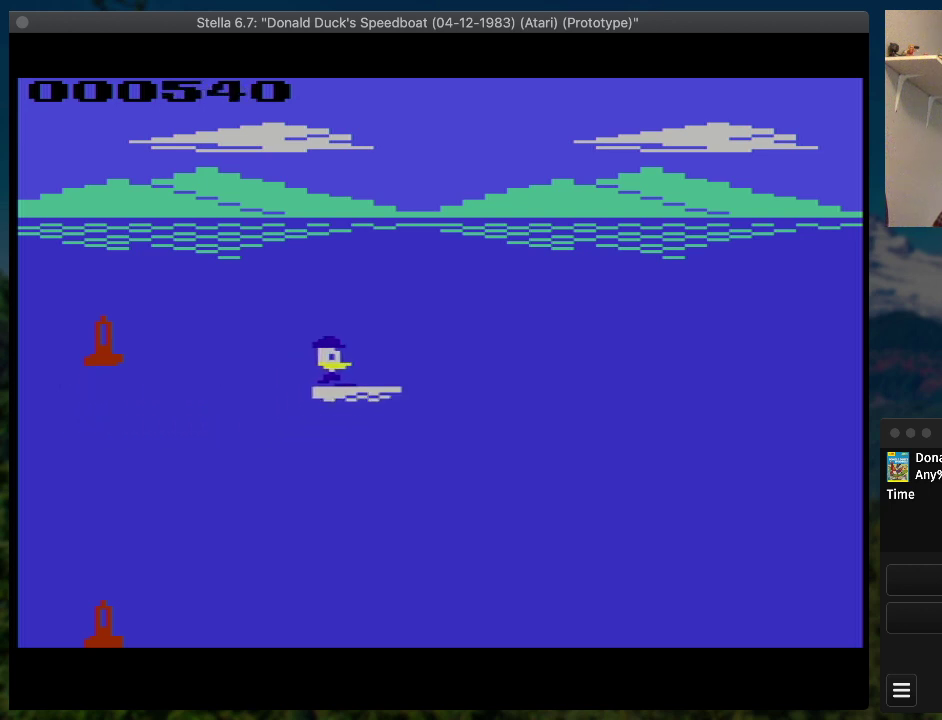
{"buttons": ["SQUARE", "DPAD_RIGHT"], "events": [[233, "DPAD_LEFT", "up"], [267, "DPAD_RIGHT", "down"], [367, "DPAD_DOWN", "up"]]}
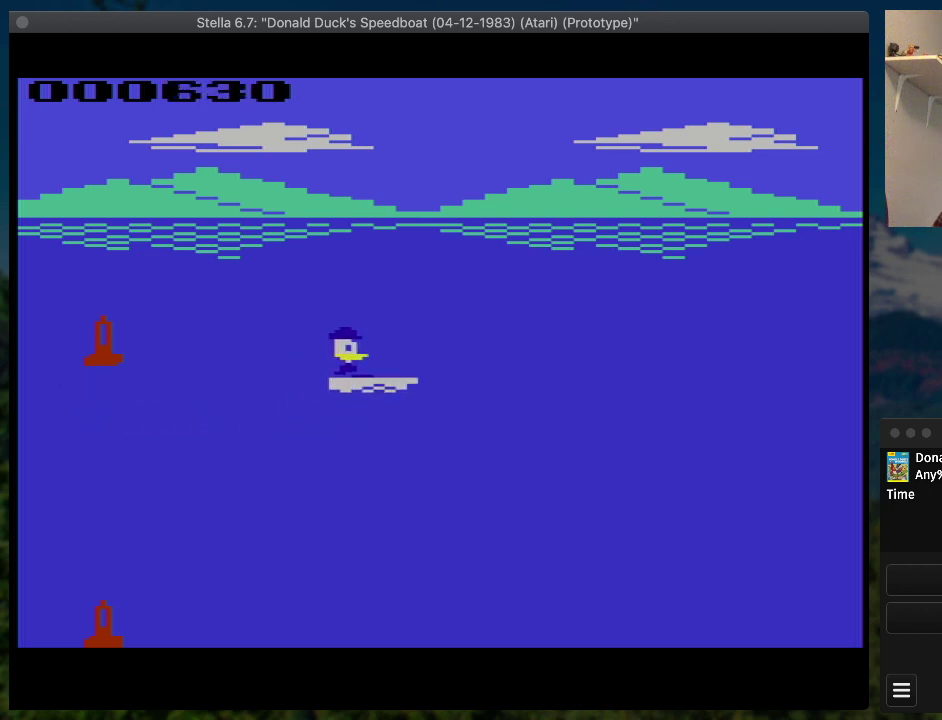
{"buttons": ["SQUARE", "DPAD_DOWN"], "events": [[267, "DPAD_UP", "down"], [400, "DPAD_DOWN", "down"], [400, "DPAD_UP", "up"], [433, "DPAD_RIGHT", "up"]]}
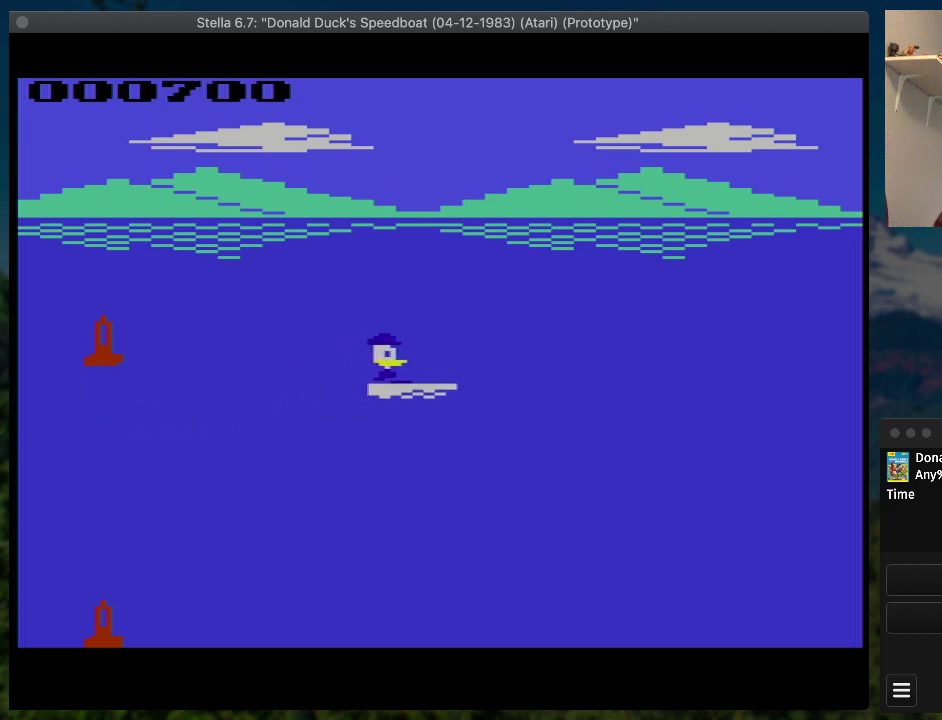
{"buttons": [], "events": [[167, "DPAD_DOWN", "up"], [167, "SQUARE", "up"]]}